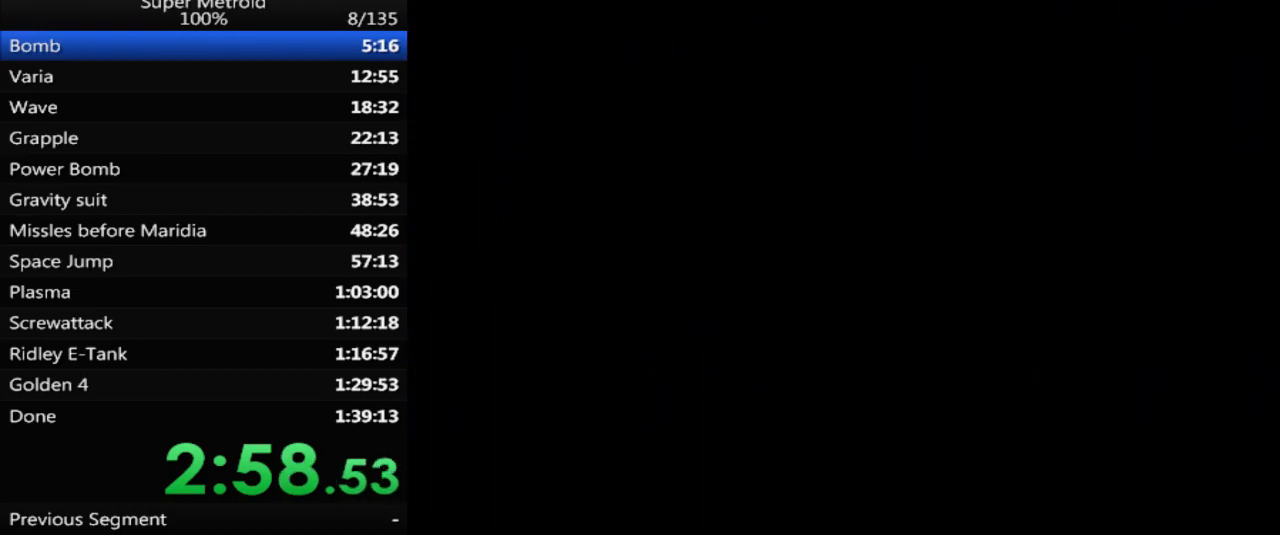
Gameplay with a controller (Nintendo layout); each line is a JSON object with the inputs held at the frame after it. "events" lists button and stick changes between this image and that frame as [ms after this image, input, new state], when the widget could be followed in between. Not read: L3 R3 SELECT.
{"buttons": ["B"], "events": [[367, "DPAD_LEFT", "up"]]}
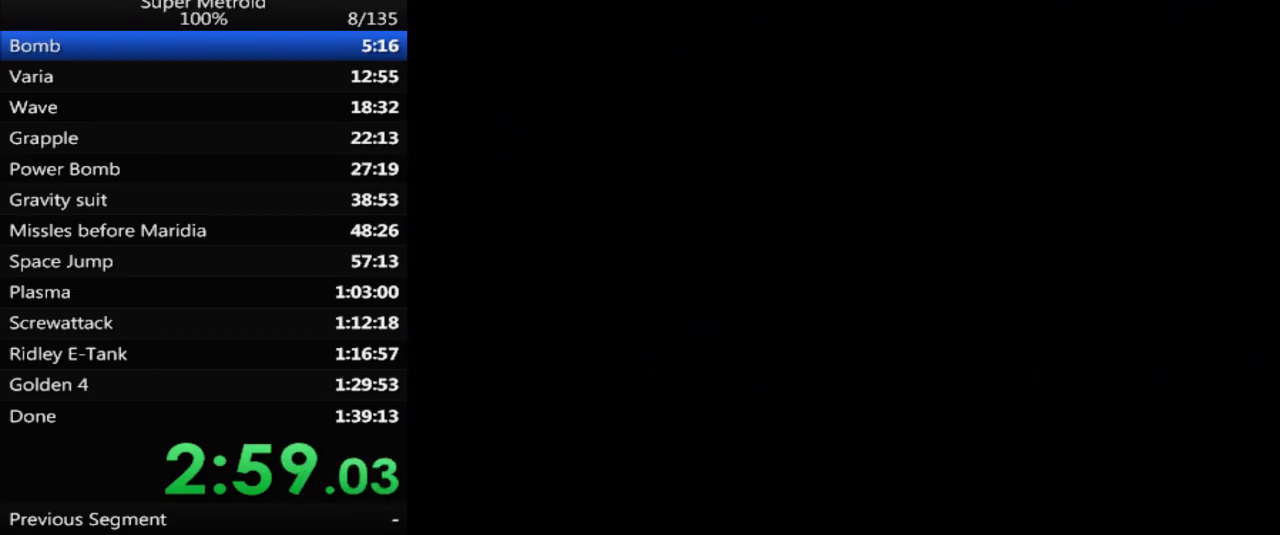
{"buttons": ["B", "DPAD_LEFT"], "events": [[83, "DPAD_LEFT", "down"]]}
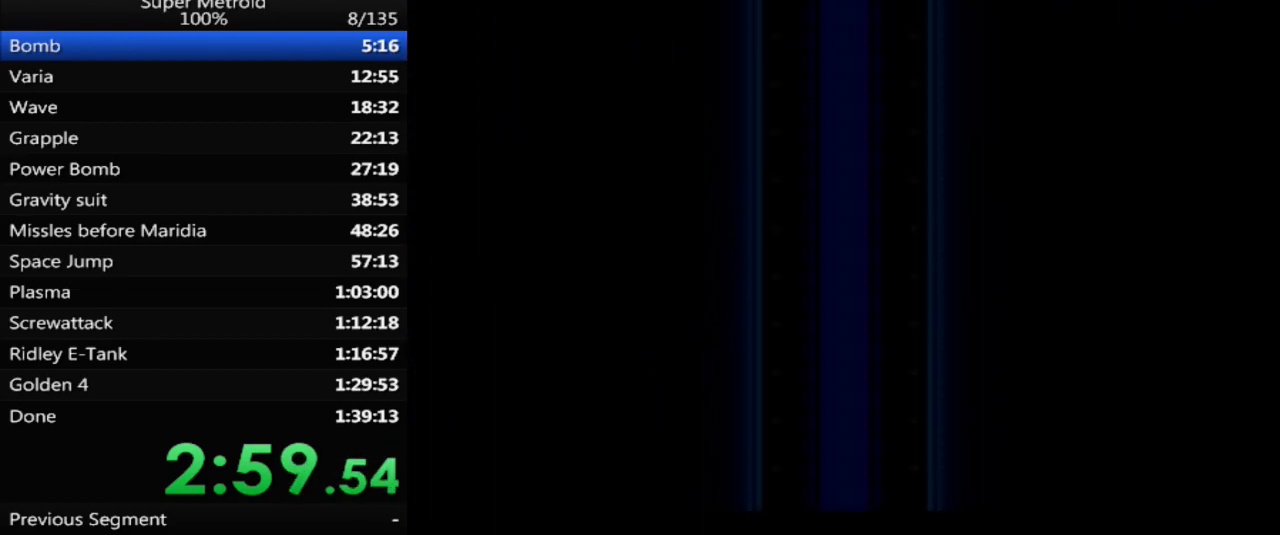
{"buttons": ["B", "DPAD_LEFT"], "events": []}
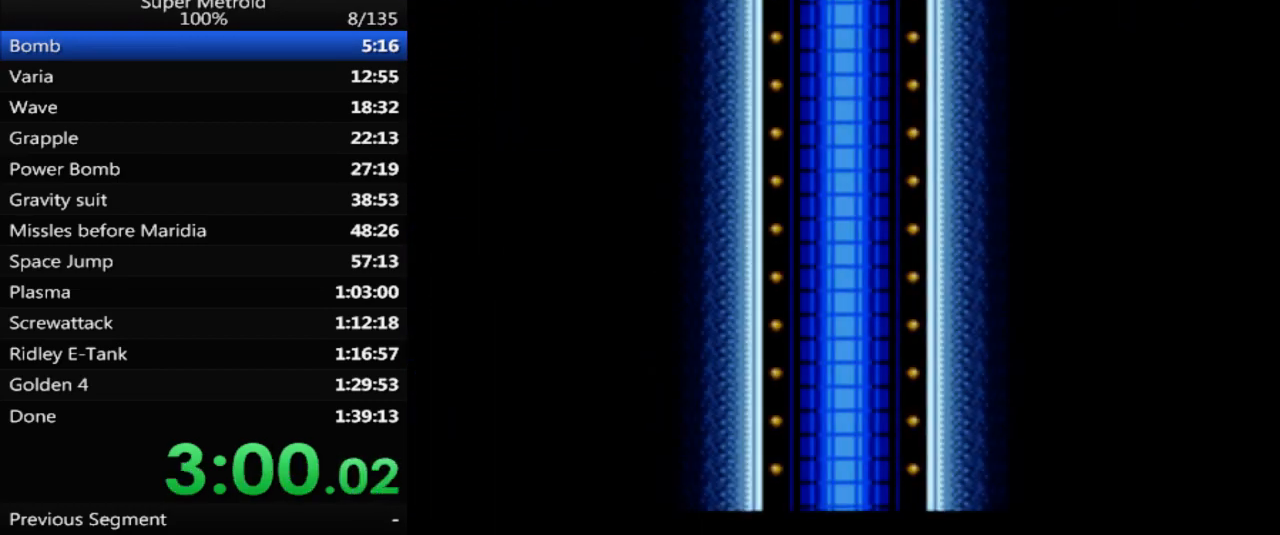
{"buttons": ["B", "DPAD_LEFT"], "events": []}
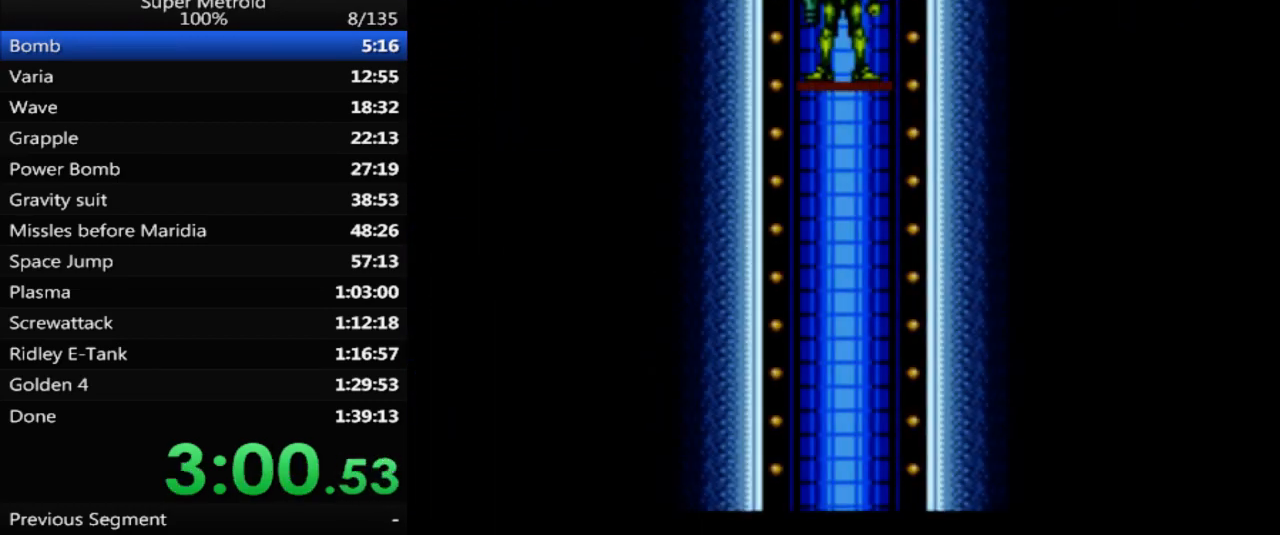
{"buttons": ["B", "DPAD_LEFT"], "events": []}
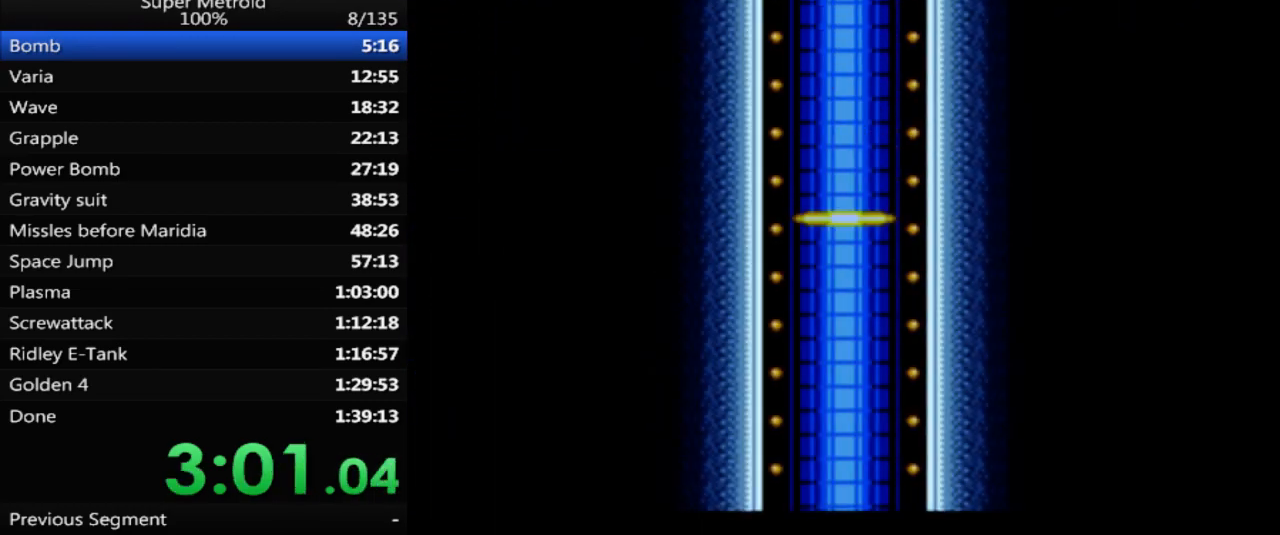
{"buttons": ["B", "DPAD_LEFT"], "events": []}
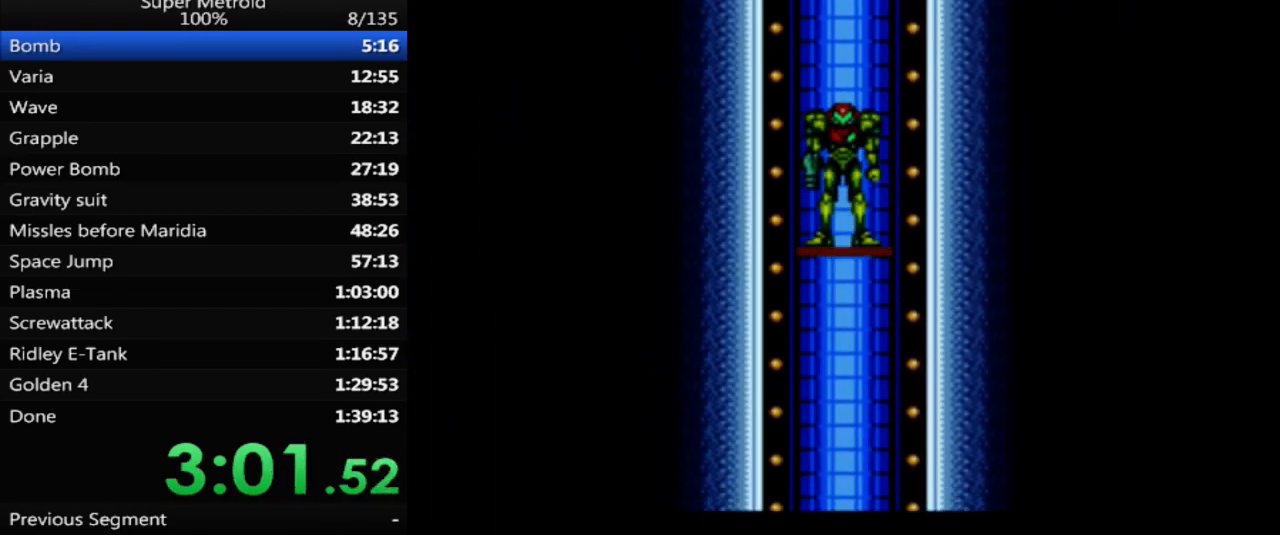
{"buttons": ["B", "DPAD_LEFT"], "events": []}
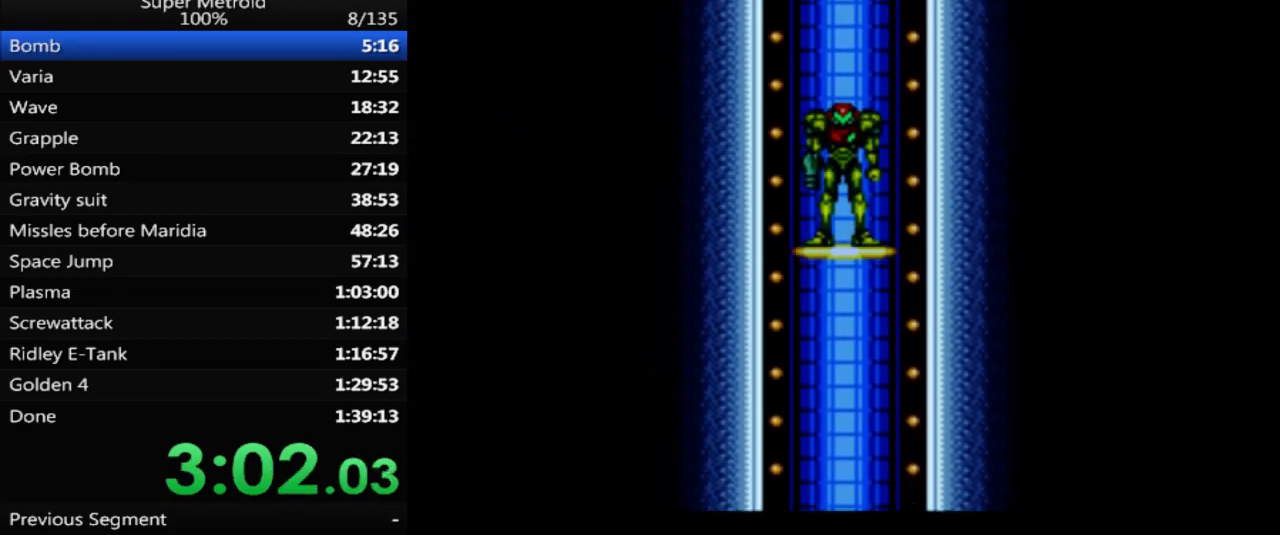
{"buttons": ["B", "DPAD_LEFT"], "events": []}
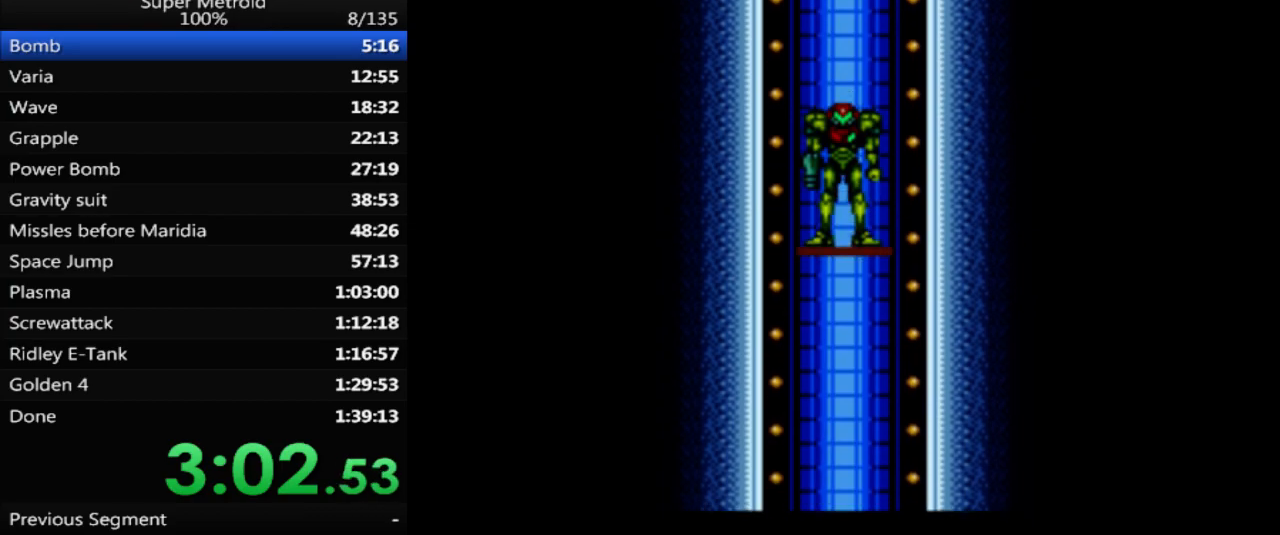
{"buttons": ["B", "DPAD_LEFT"], "events": []}
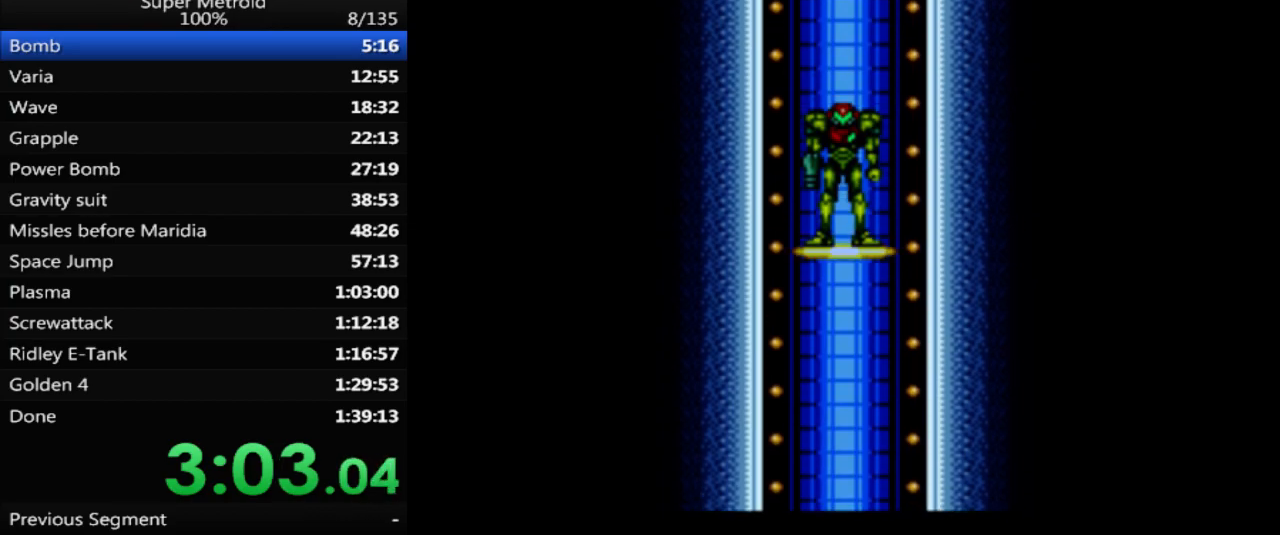
{"buttons": ["B", "DPAD_LEFT"], "events": []}
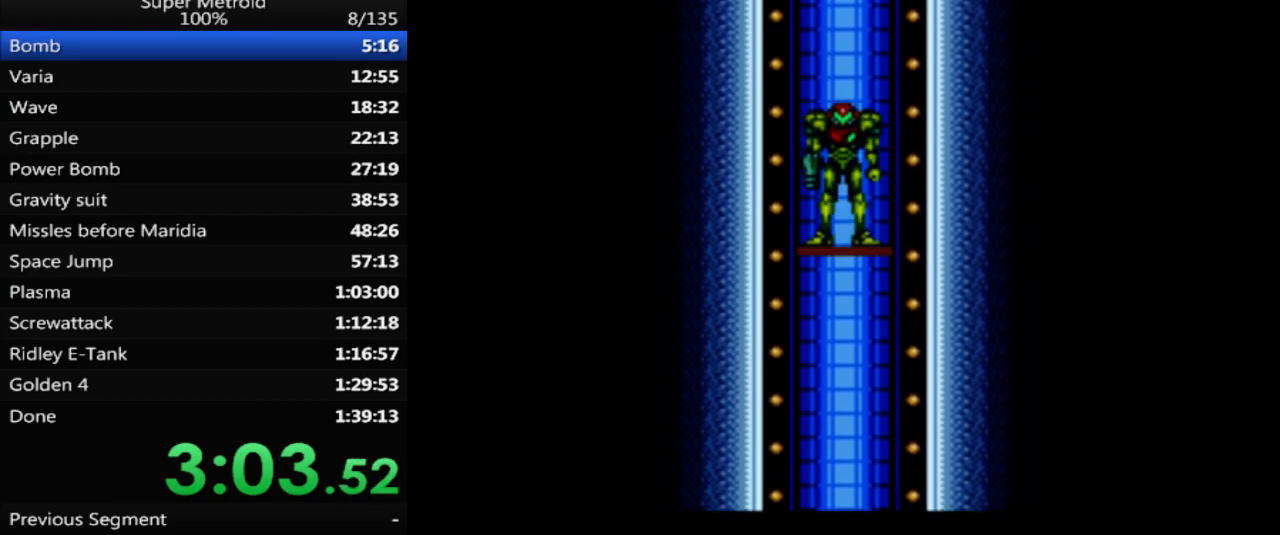
{"buttons": ["B", "DPAD_LEFT"], "events": []}
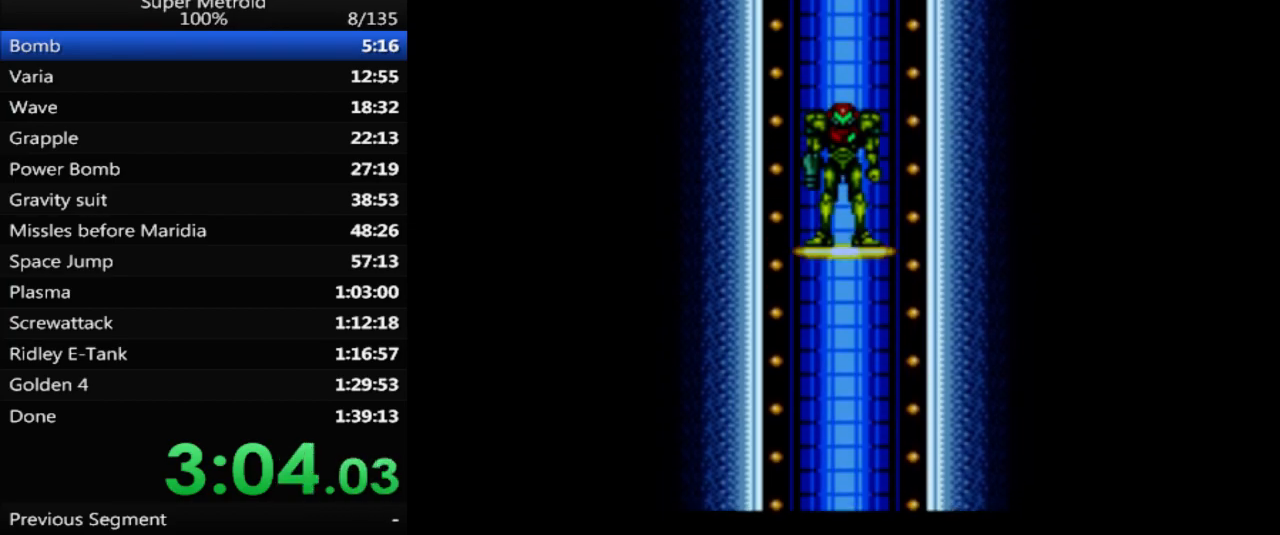
{"buttons": ["B", "DPAD_LEFT"], "events": []}
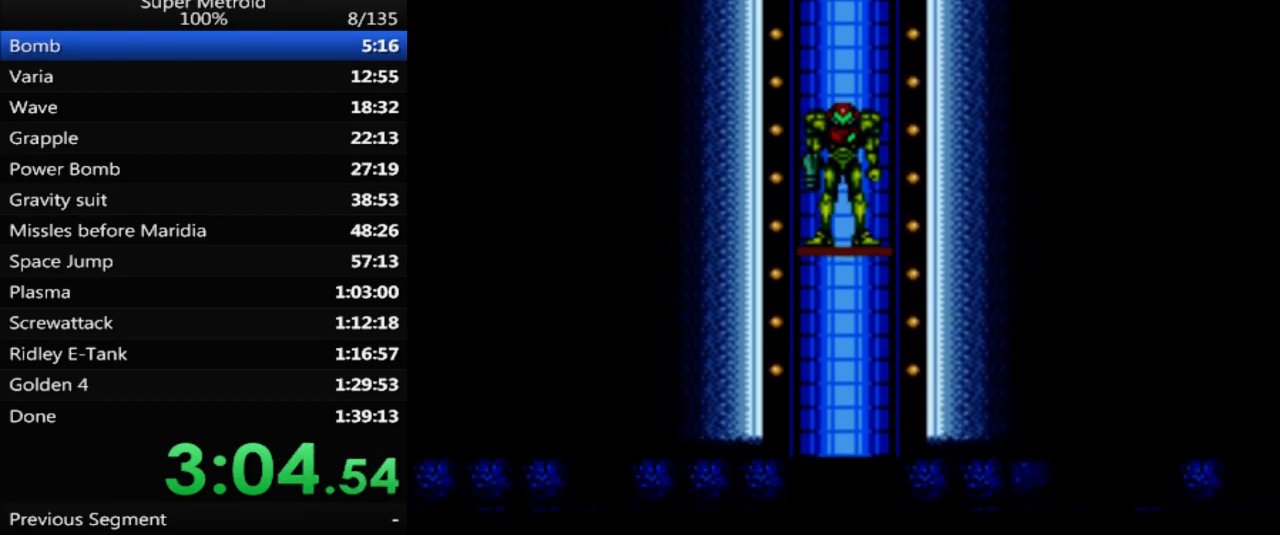
{"buttons": ["B", "DPAD_LEFT"], "events": []}
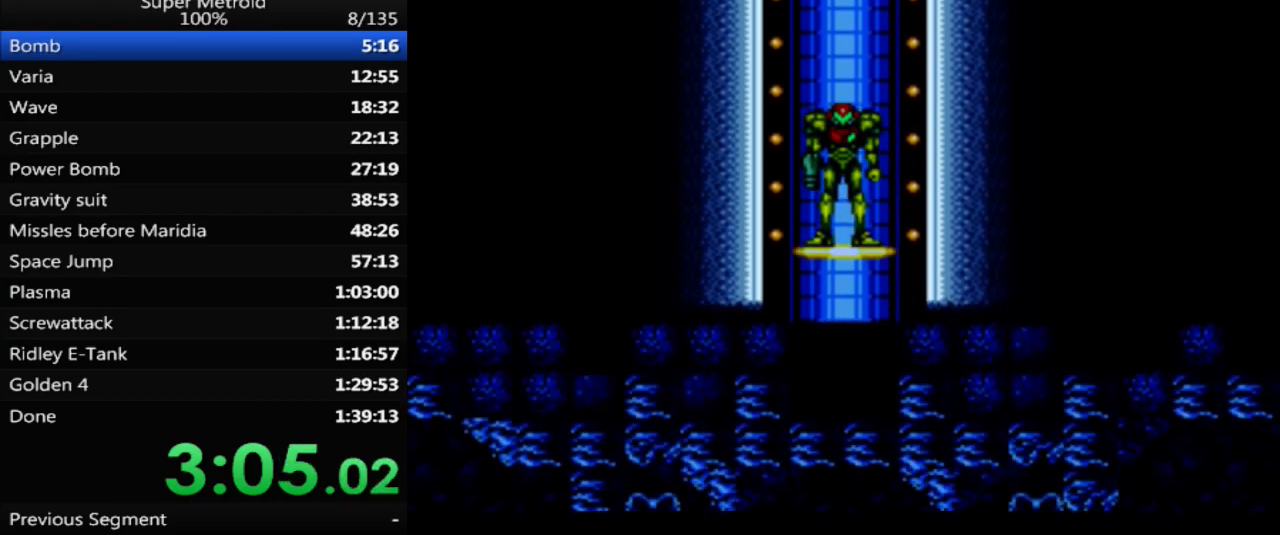
{"buttons": ["B", "DPAD_LEFT"], "events": []}
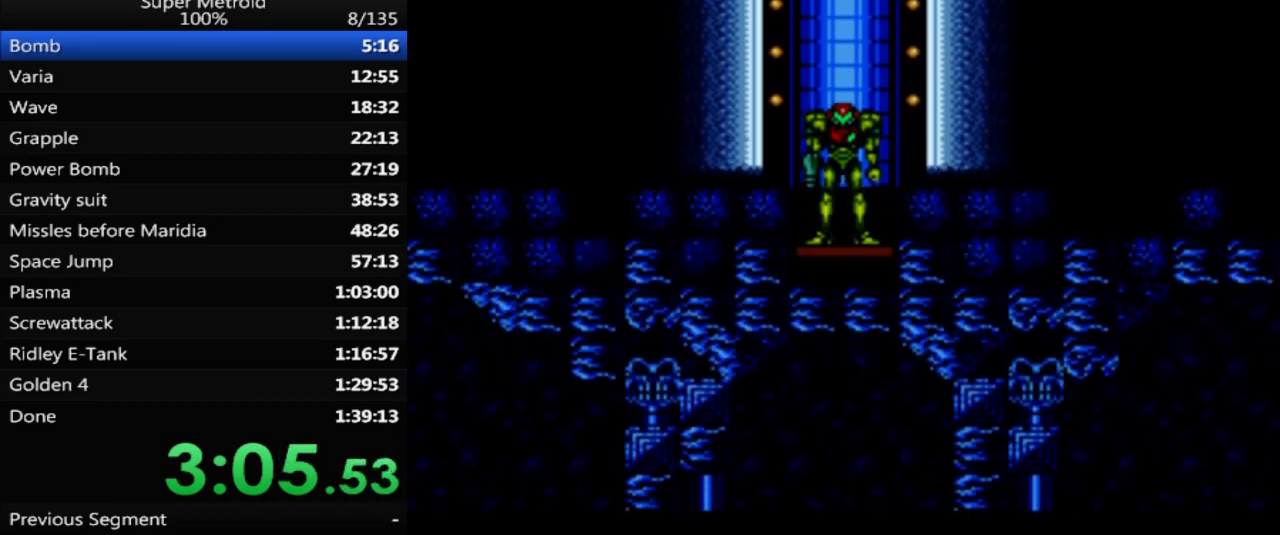
{"buttons": ["B", "DPAD_LEFT"], "events": []}
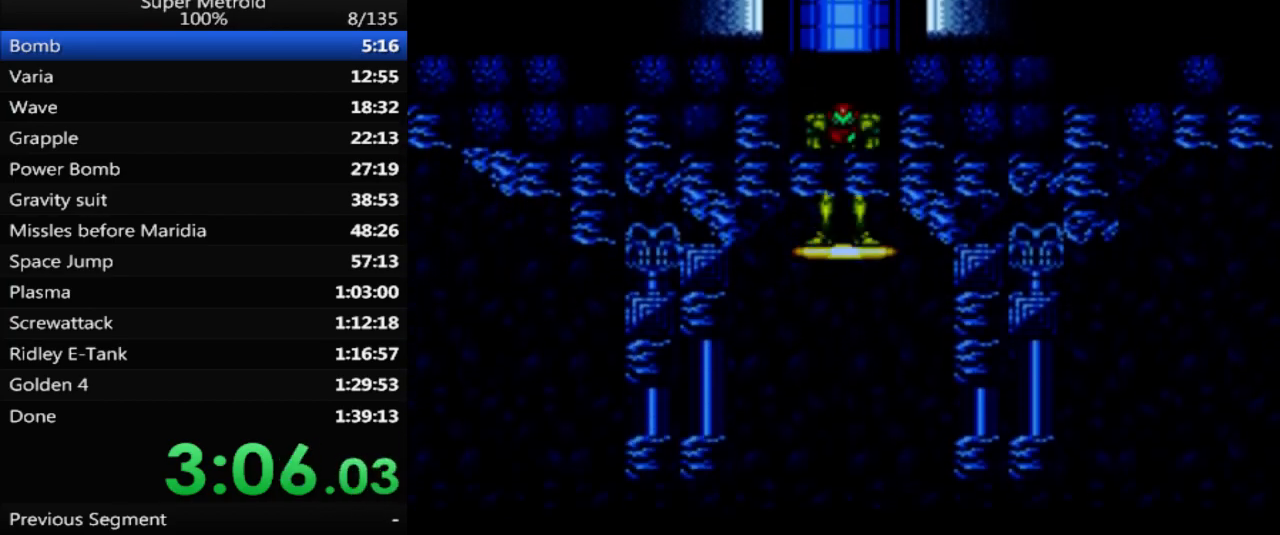
{"buttons": ["B", "DPAD_LEFT"], "events": []}
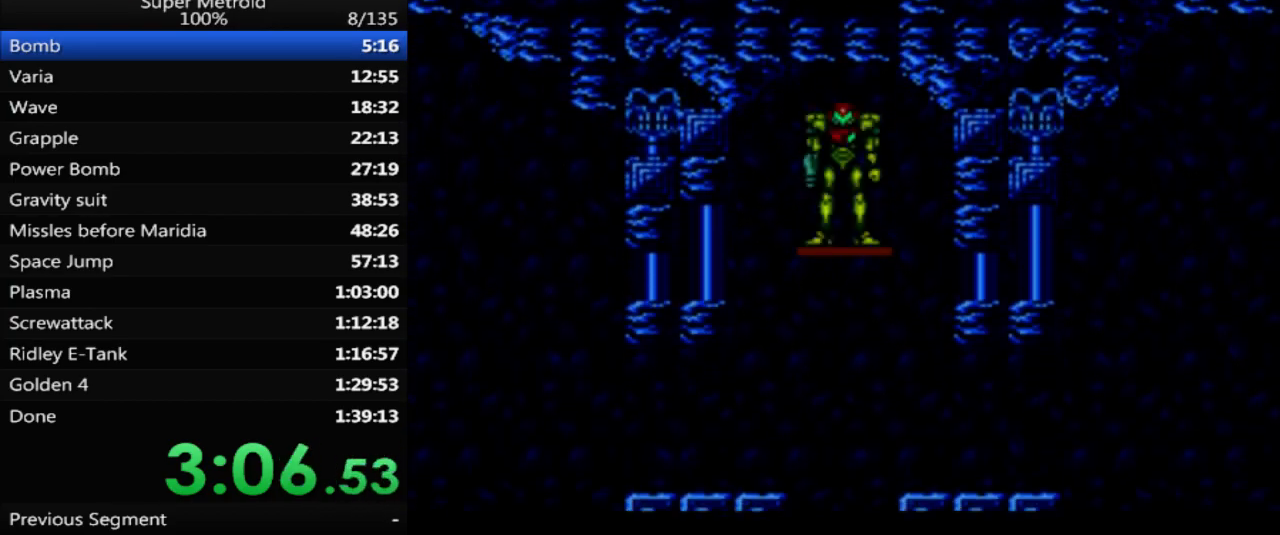
{"buttons": ["B", "DPAD_LEFT"], "events": []}
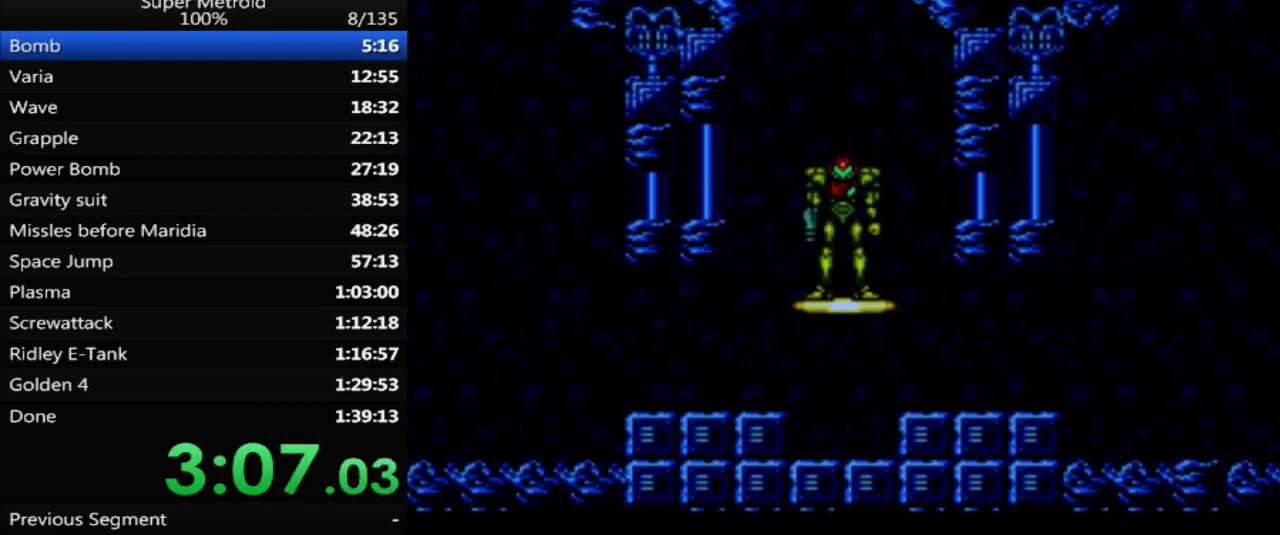
{"buttons": ["B", "DPAD_LEFT"], "events": []}
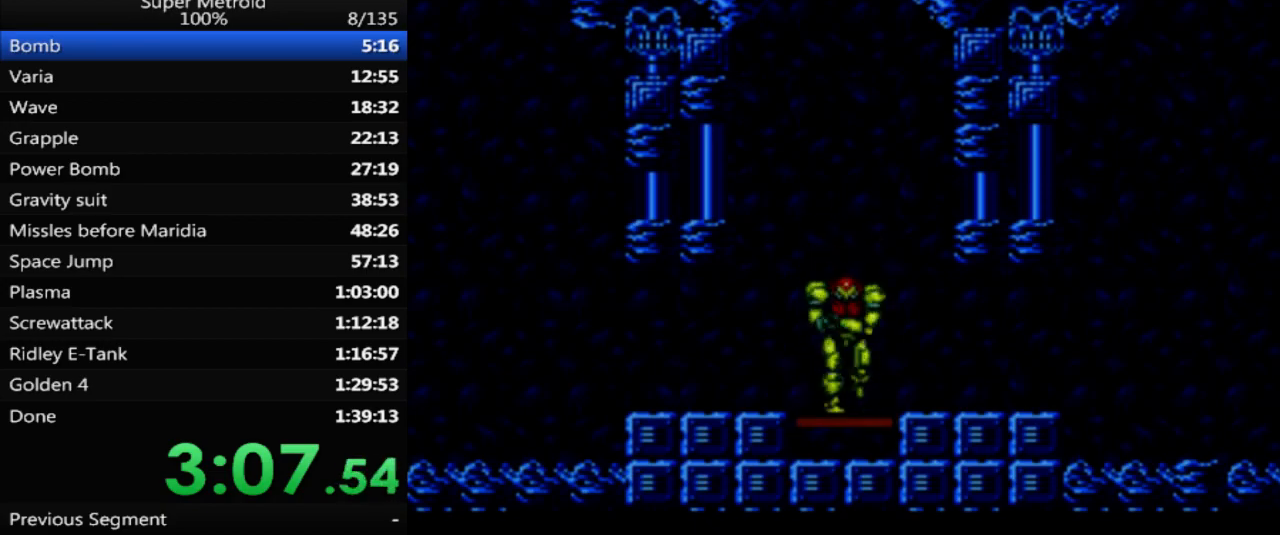
{"buttons": ["A", "B", "DPAD_LEFT"], "events": [[333, "A", "down"]]}
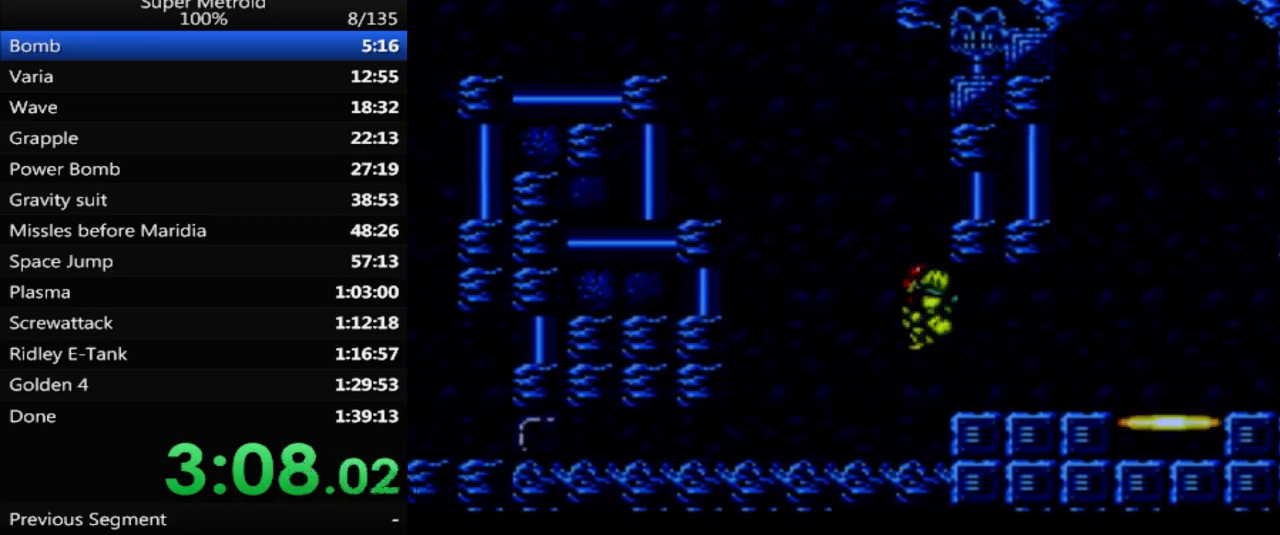
{"buttons": ["DPAD_RIGHT"], "events": [[317, "DPAD_LEFT", "up"], [333, "A", "up"], [350, "B", "up"], [383, "DPAD_RIGHT", "down"]]}
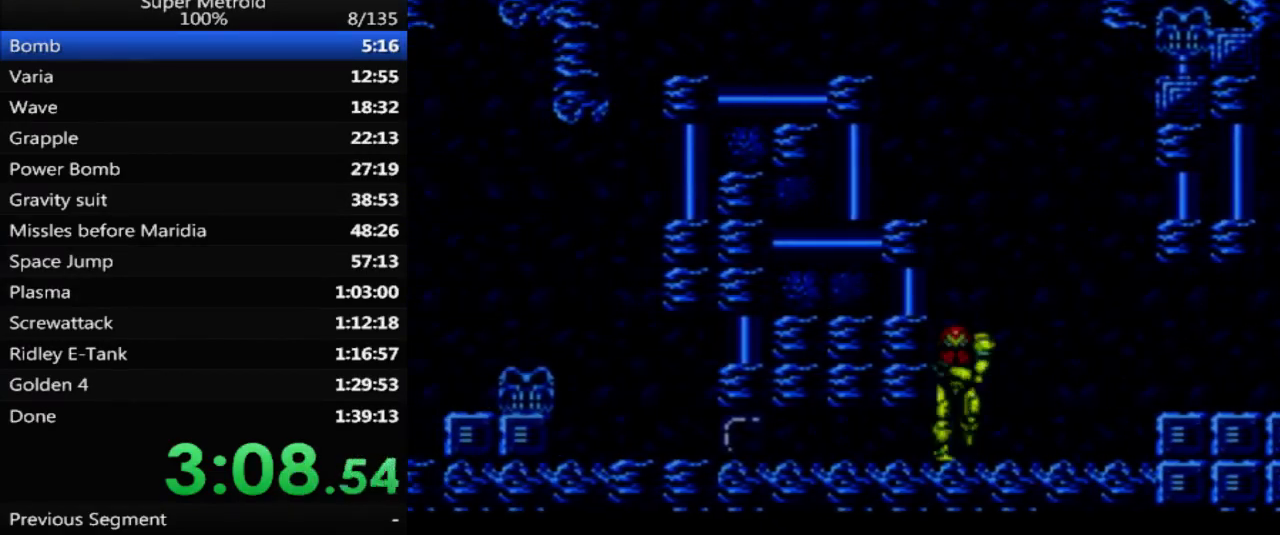
{"buttons": ["DPAD_RIGHT"], "events": [[67, "A", "down"], [83, "DPAD_RIGHT", "up"], [150, "DPAD_LEFT", "down"], [417, "DPAD_LEFT", "up"], [467, "A", "up"], [500, "DPAD_RIGHT", "down"]]}
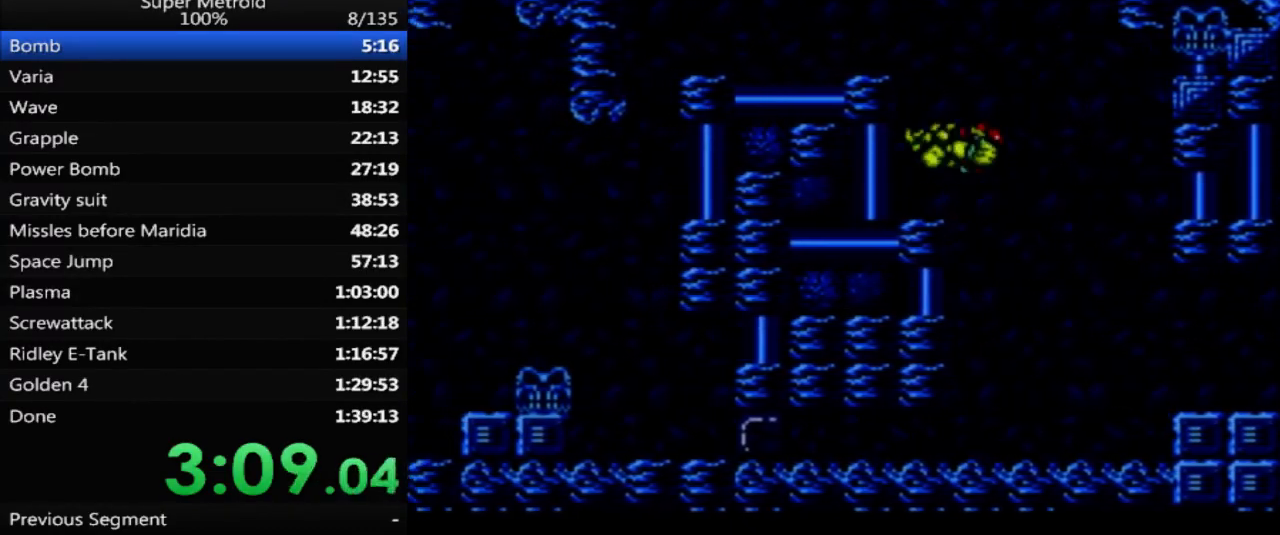
{"buttons": ["L1", "DPAD_LEFT"], "events": [[83, "A", "down"], [117, "DPAD_UP", "down"], [133, "DPAD_RIGHT", "up"], [133, "DPAD_UP", "up"], [183, "DPAD_LEFT", "down"], [383, "A", "up"], [500, "L1", "down"]]}
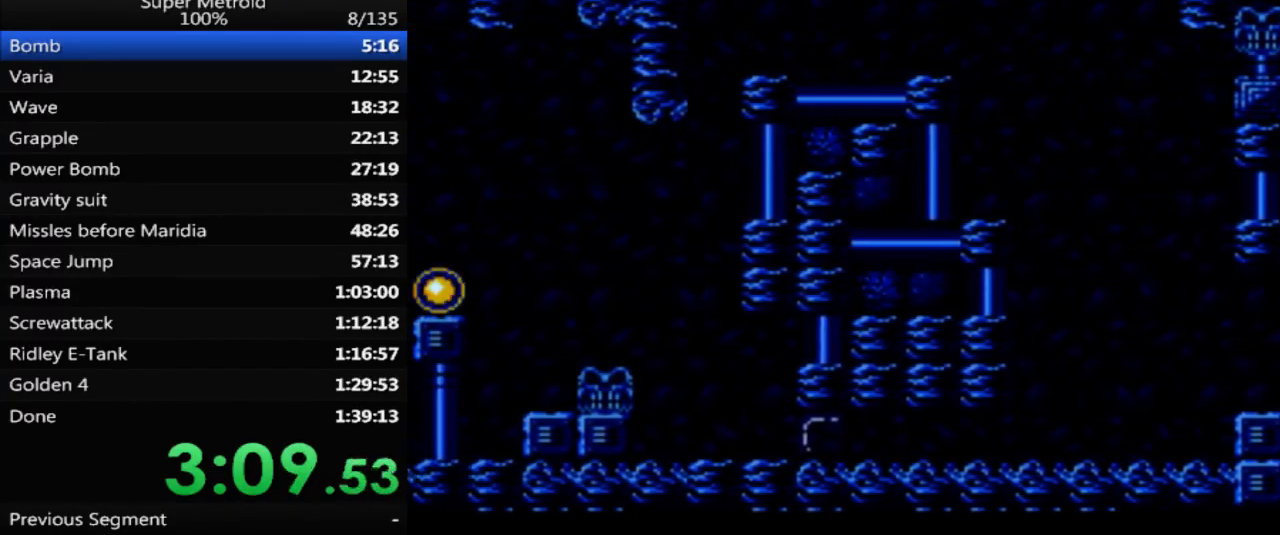
{"buttons": ["DPAD_LEFT"], "events": [[33, "B", "down"], [150, "L1", "up"], [400, "A", "down"], [400, "B", "up"], [450, "A", "up"]]}
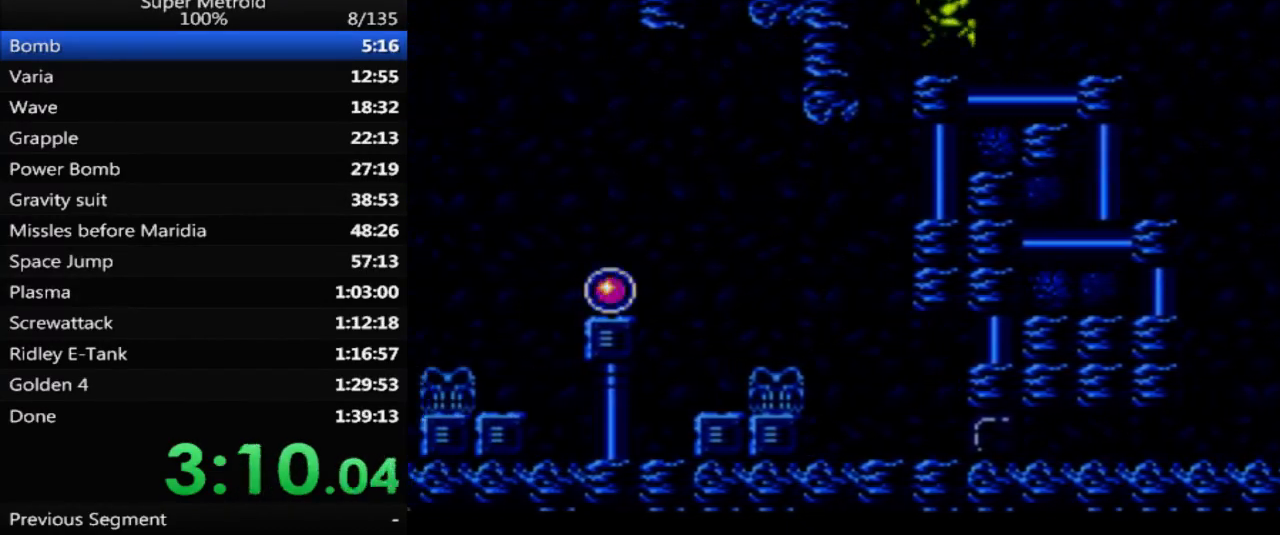
{"buttons": ["DPAD_LEFT"], "events": []}
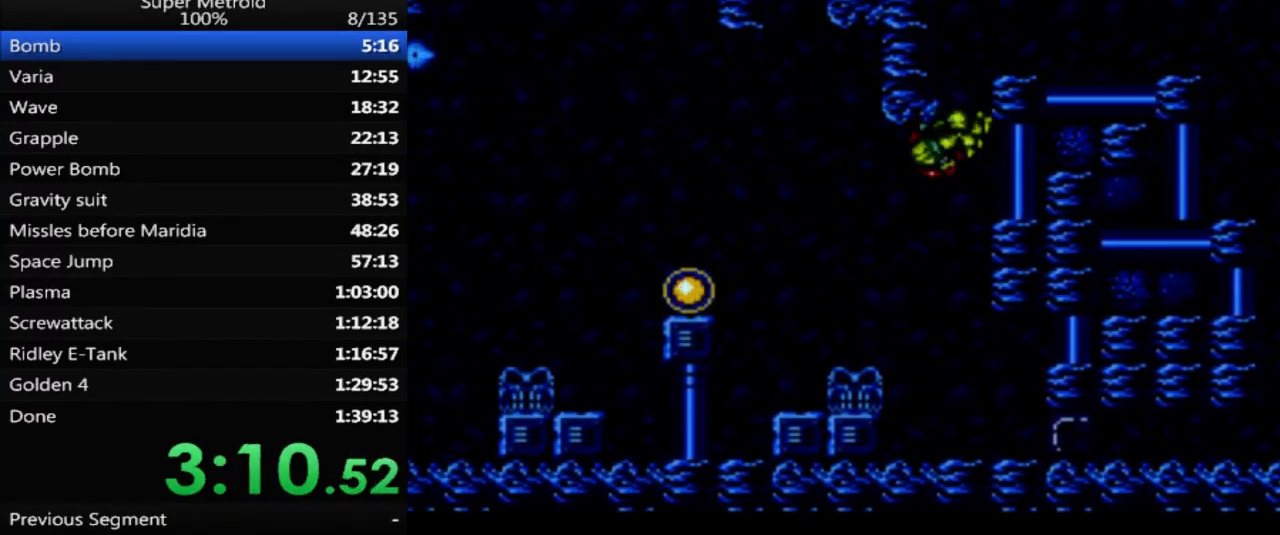
{"buttons": ["DPAD_LEFT"], "events": [[300, "A", "down"], [400, "A", "up"]]}
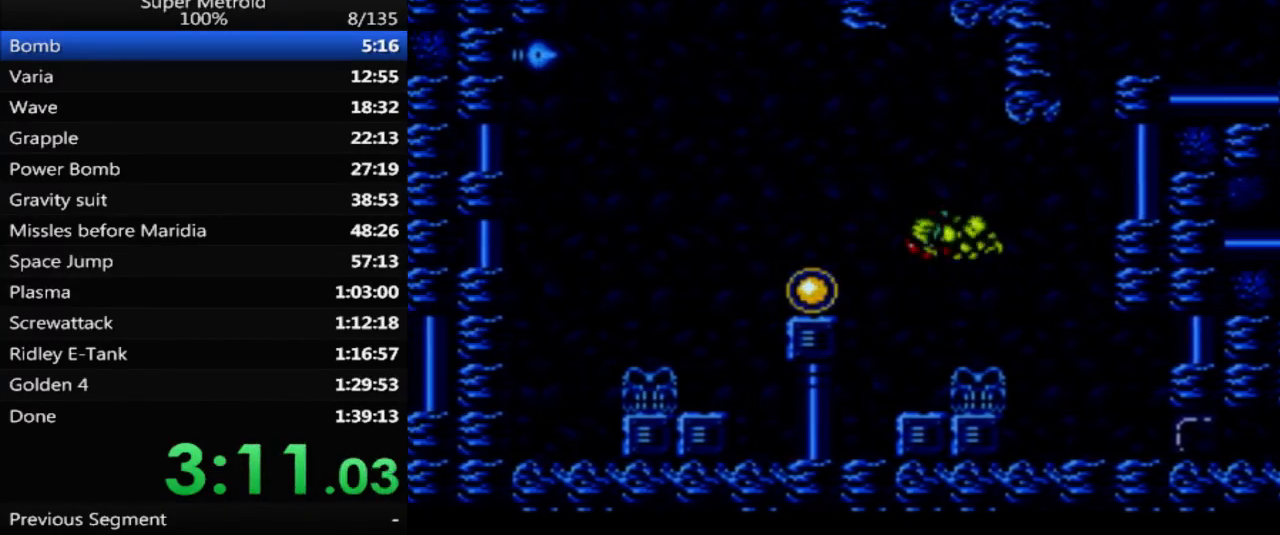
{"buttons": [], "events": [[350, "DPAD_LEFT", "up"]]}
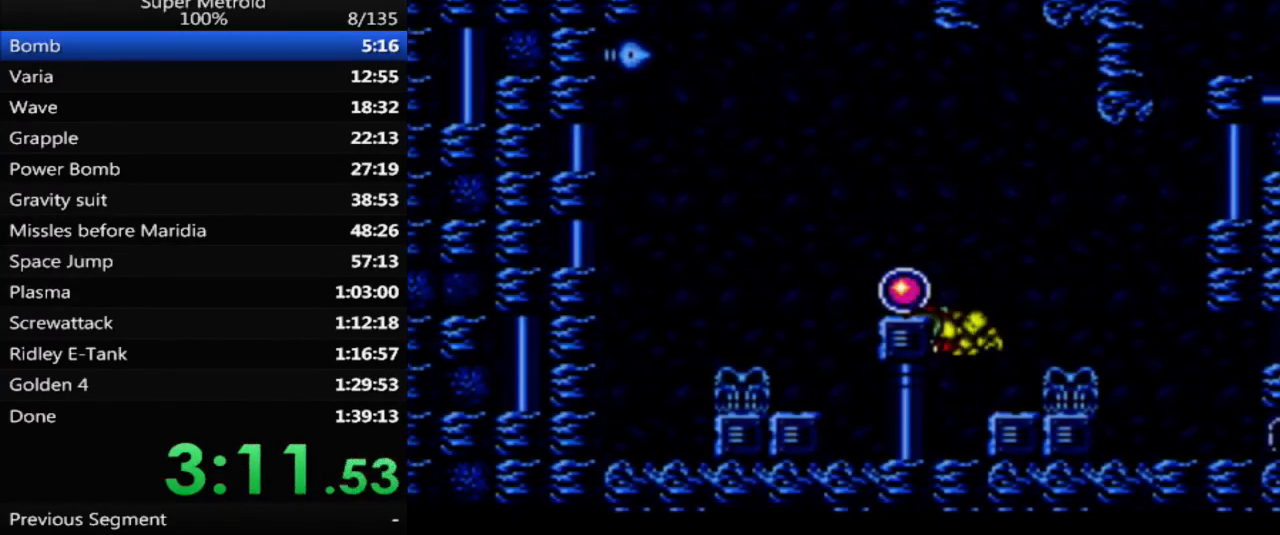
{"buttons": [], "events": []}
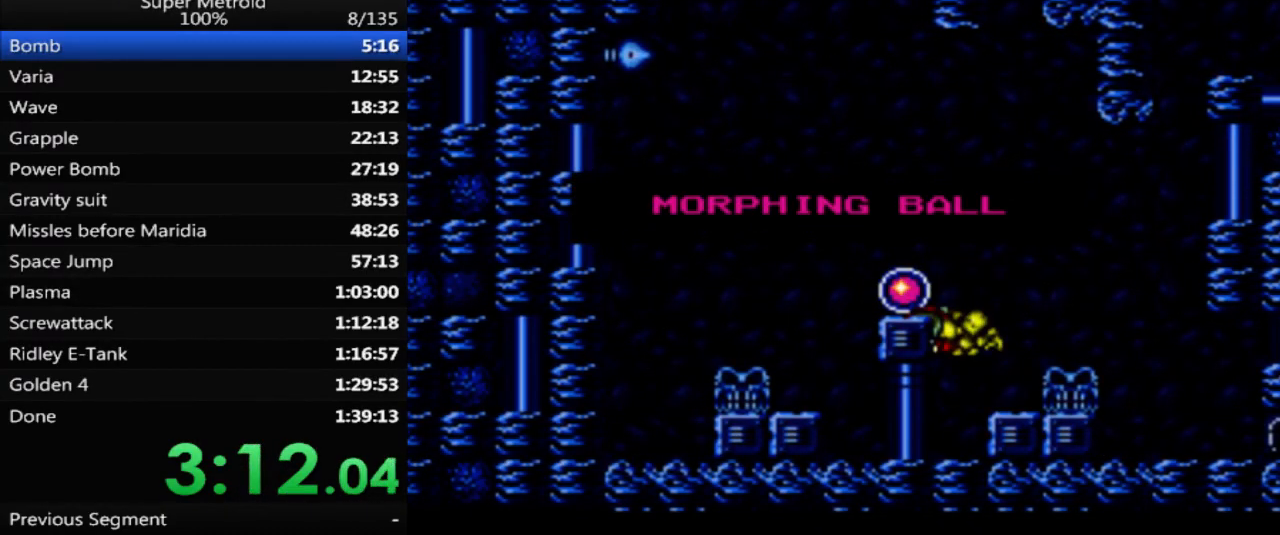
{"buttons": [], "events": []}
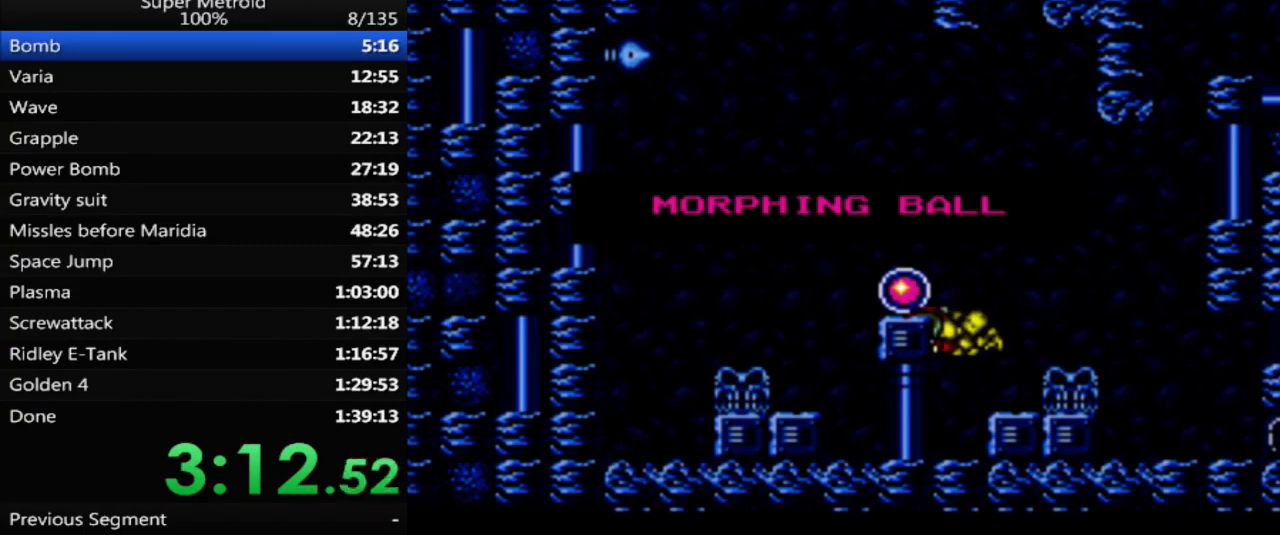
{"buttons": [], "events": []}
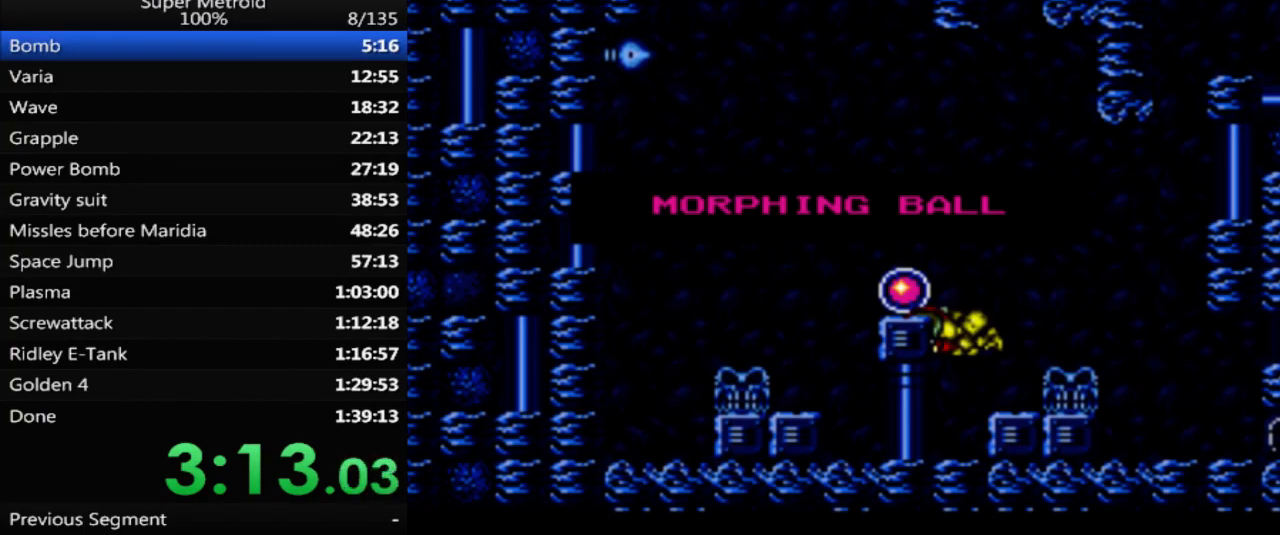
{"buttons": ["DPAD_RIGHT"], "events": [[117, "DPAD_RIGHT", "down"]]}
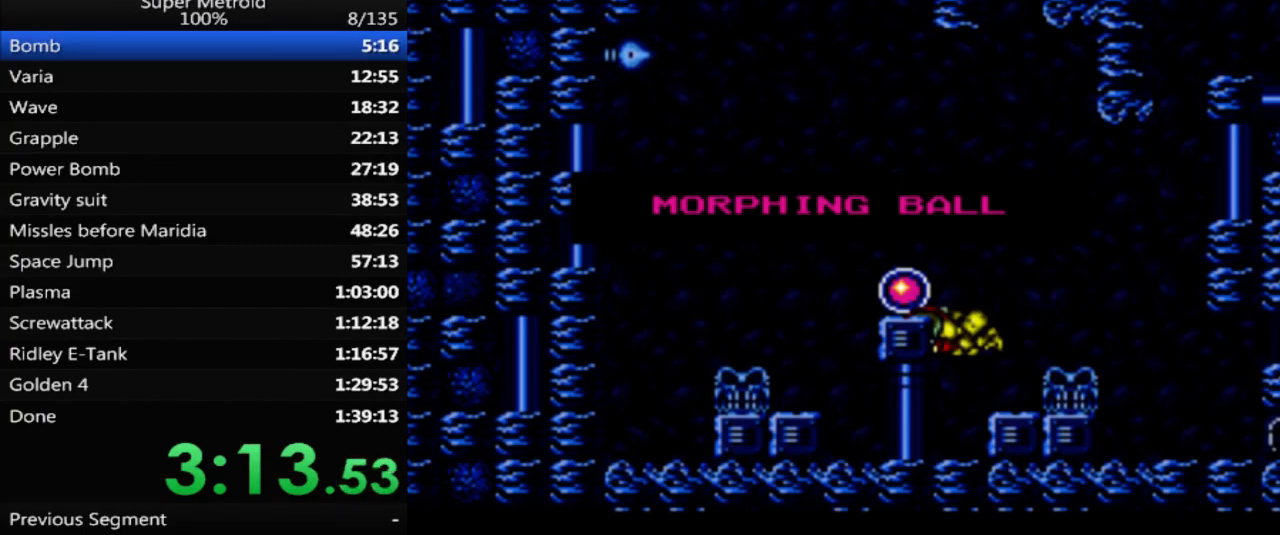
{"buttons": ["DPAD_RIGHT"], "events": []}